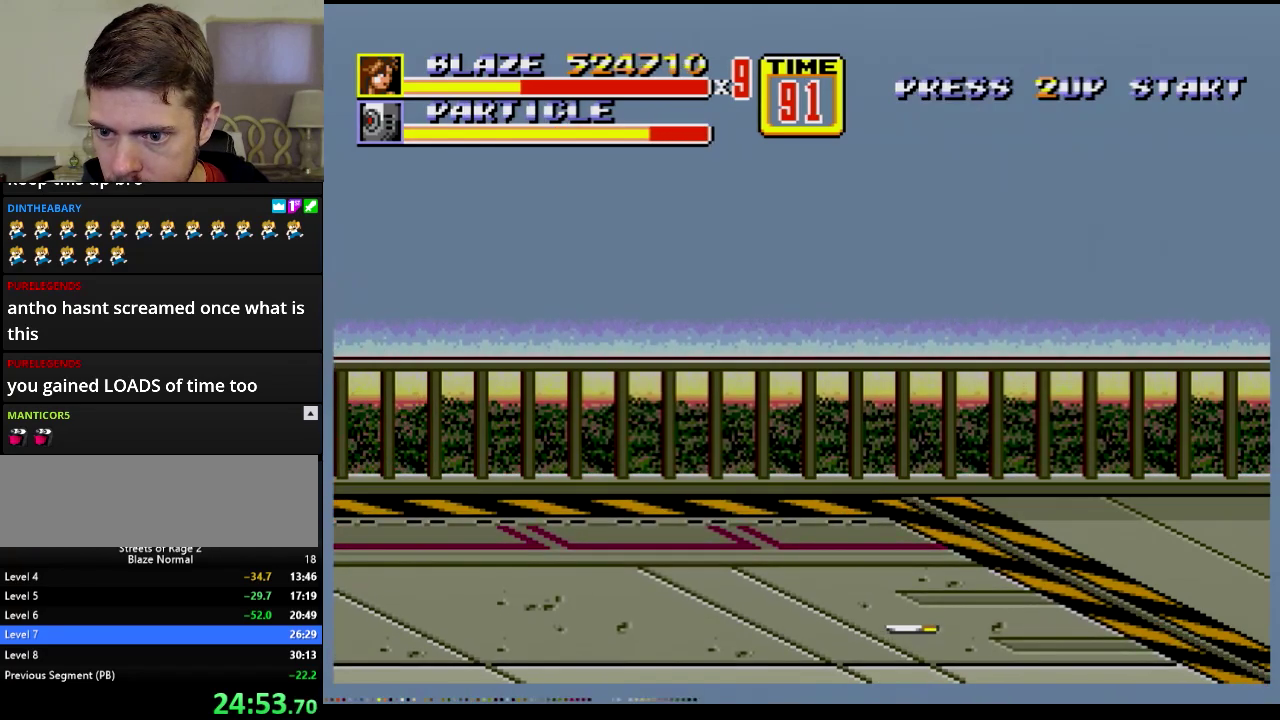
Gameplay with a controller; each line is a JSON object with the inputs held at the frame after it. "events" lists button and stick changes between this image and that frame as [ms after this image, input, new state], when the widget could be followed in between. Not read: HOME L3 R3.
{"buttons": ["A", "DPAD_LEFT"], "events": [[100, "B", "up"], [166, "DPAD_LEFT", "down"], [216, "A", "down"], [267, "A", "up"], [350, "A", "down"]]}
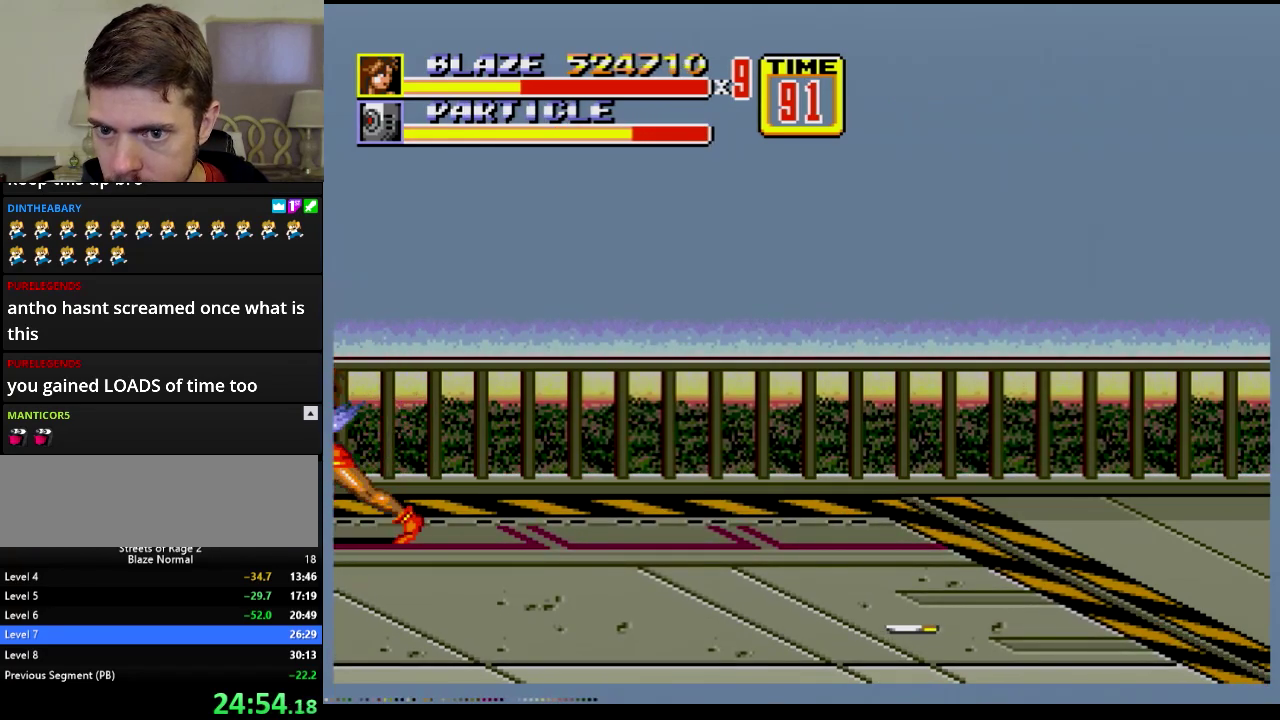
{"buttons": [], "events": [[17, "A", "up"], [50, "DPAD_LEFT", "up"]]}
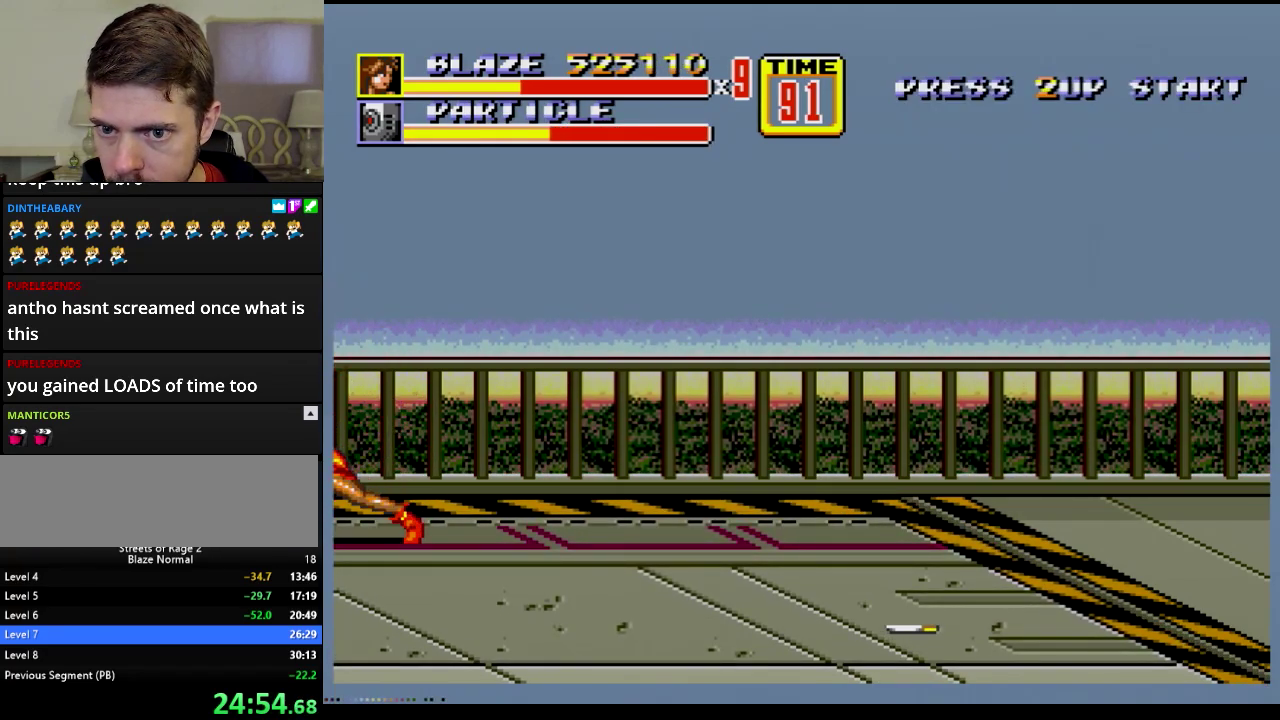
{"buttons": [], "events": [[233, "DPAD_LEFT", "down"], [433, "DPAD_LEFT", "up"]]}
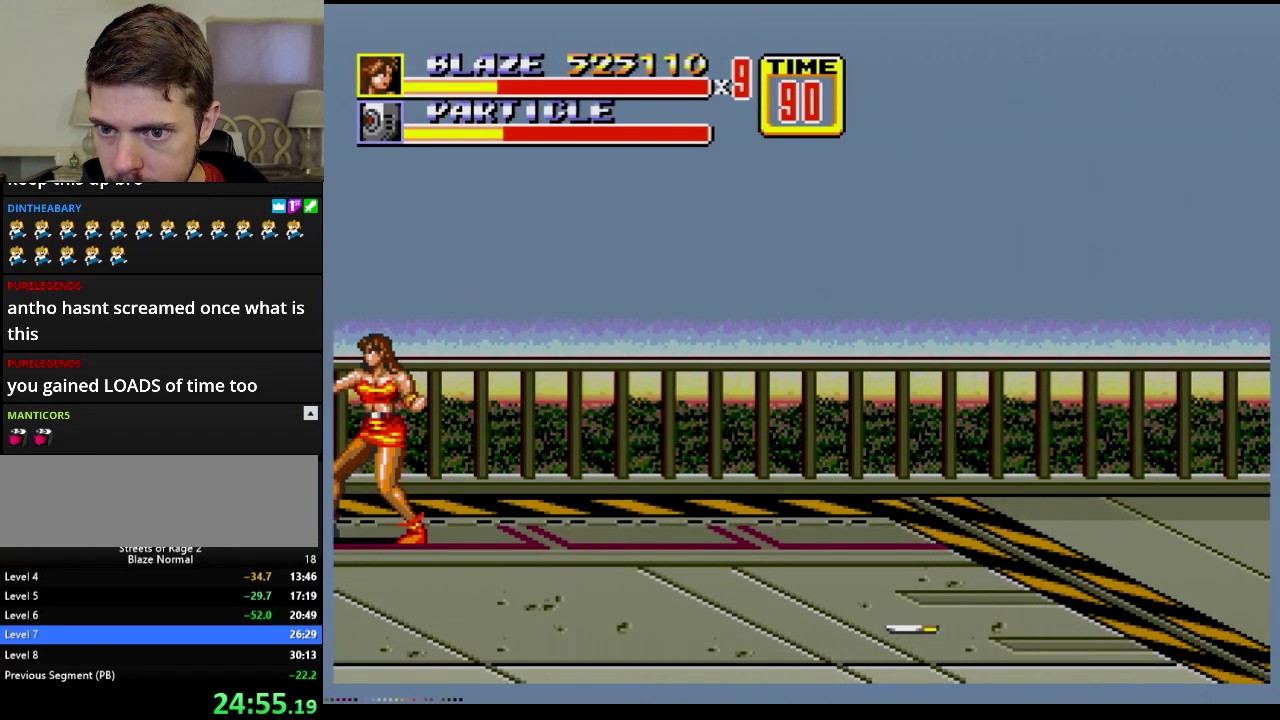
{"buttons": ["DPAD_LEFT"], "events": [[334, "DPAD_LEFT", "down"]]}
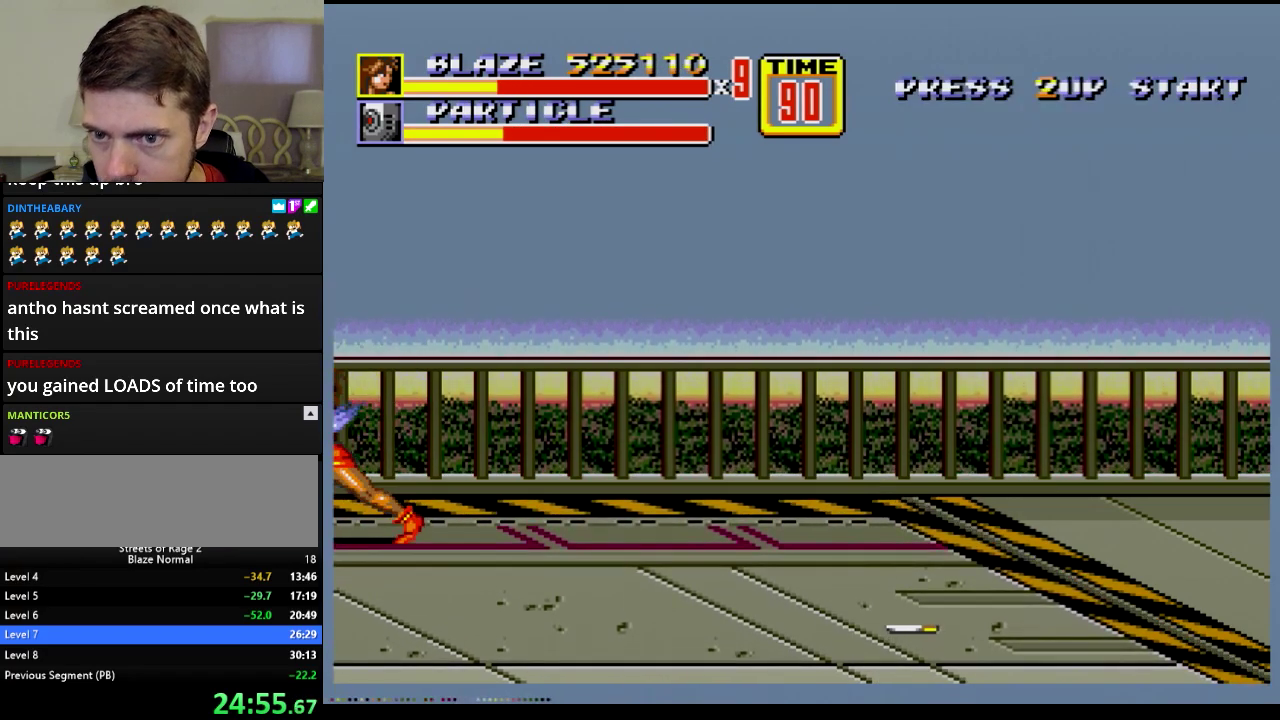
{"buttons": [], "events": [[66, "DPAD_LEFT", "up"]]}
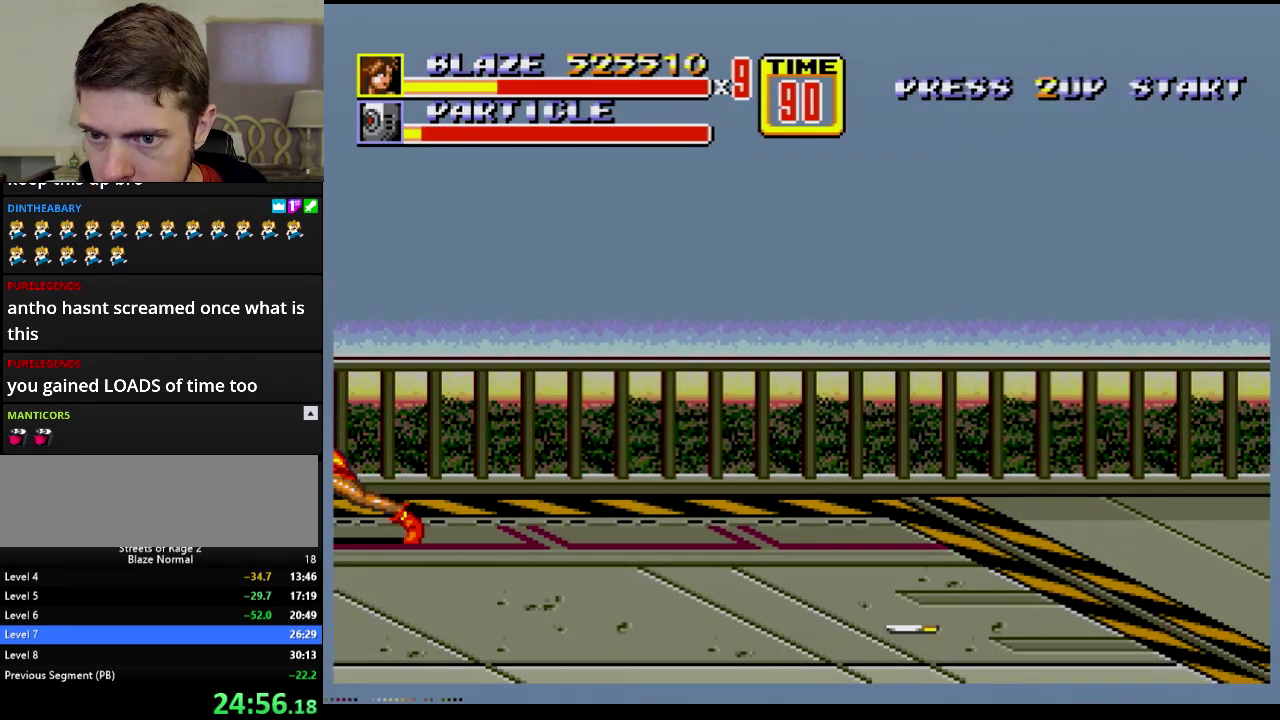
{"buttons": [], "events": []}
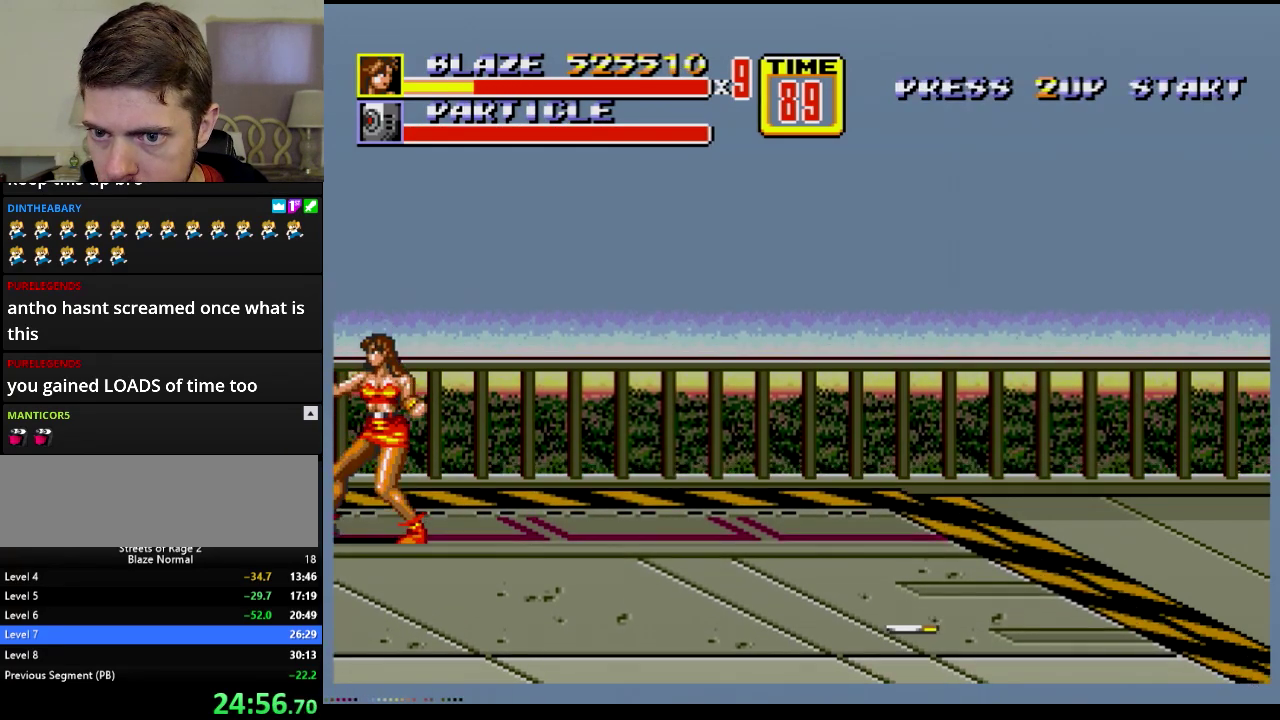
{"buttons": [], "events": [[183, "DPAD_LEFT", "down"], [216, "A", "down"], [267, "A", "up"], [367, "DPAD_LEFT", "up"]]}
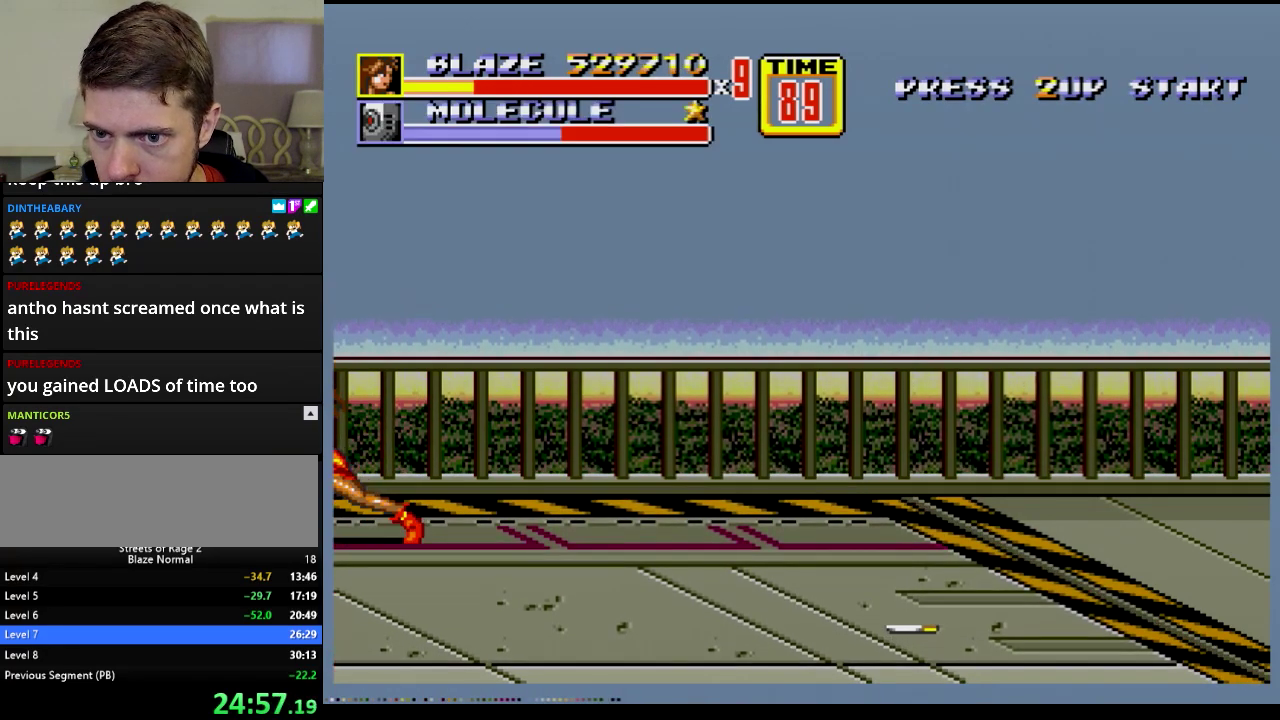
{"buttons": [], "events": []}
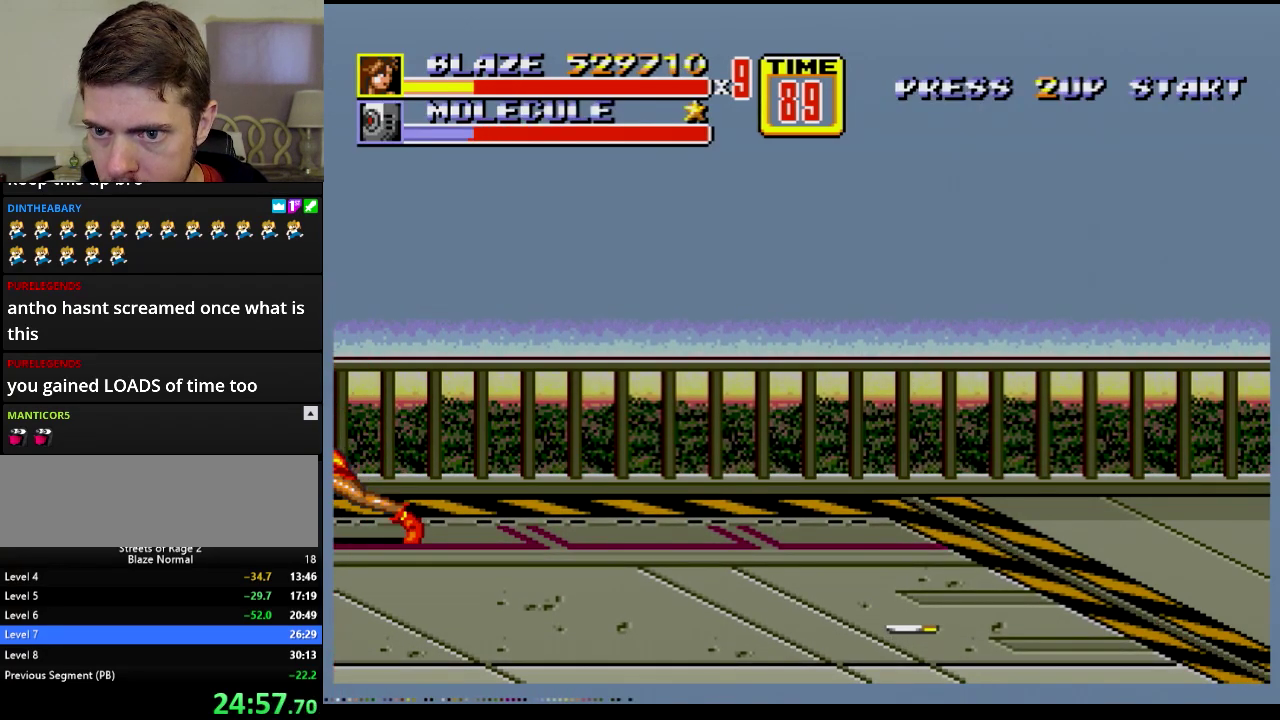
{"buttons": [], "events": []}
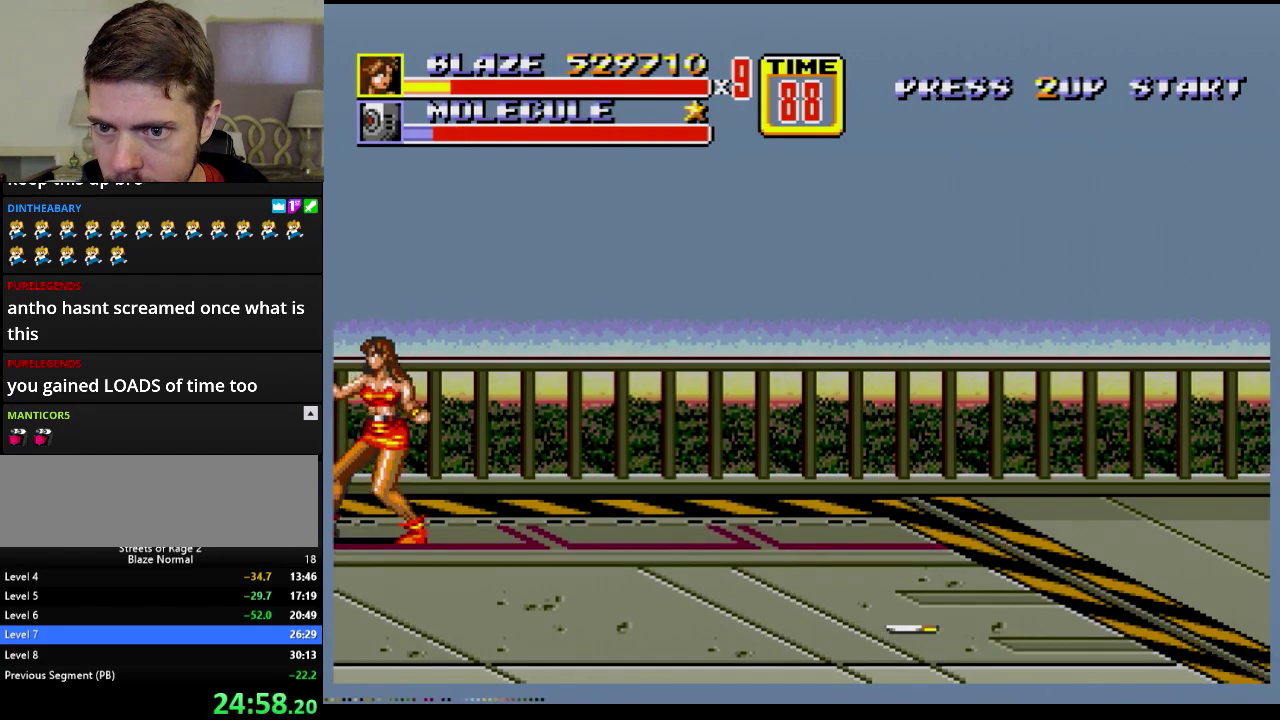
{"buttons": [], "events": [[100, "DPAD_LEFT", "down"], [134, "A", "down"], [250, "A", "up"], [384, "DPAD_LEFT", "up"]]}
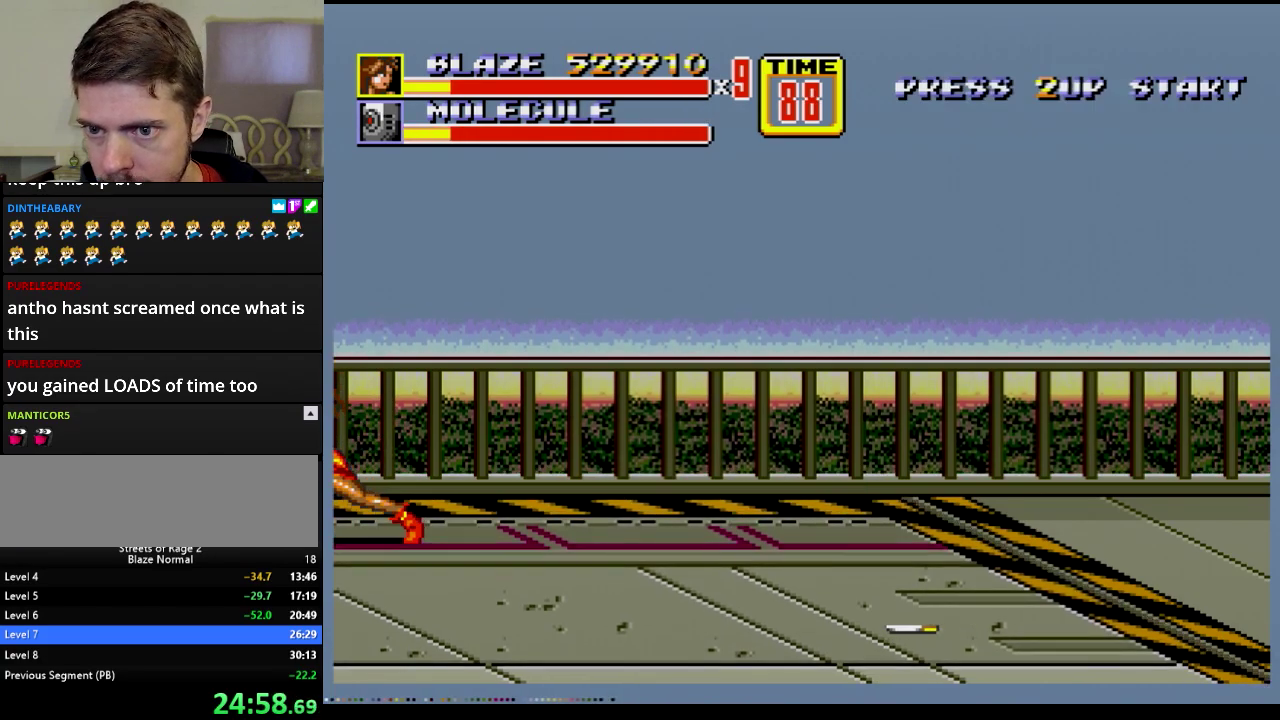
{"buttons": [], "events": []}
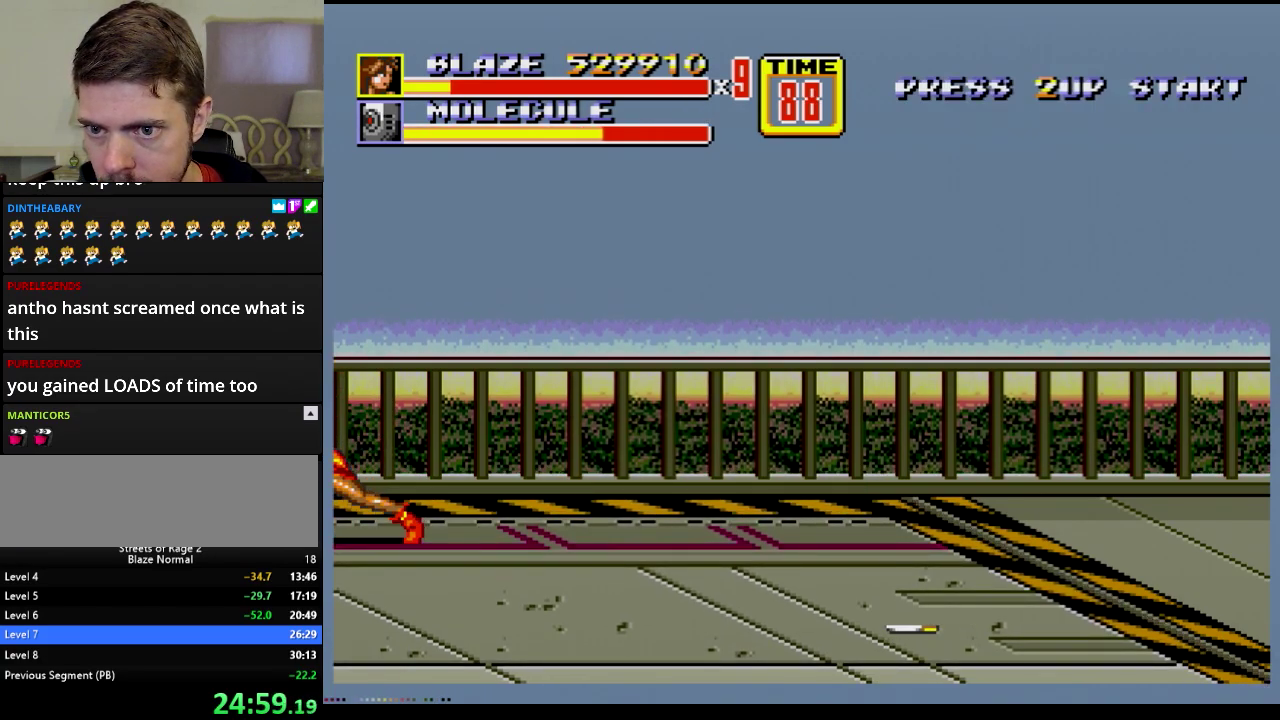
{"buttons": [], "events": [[400, "C", "down"], [501, "C", "up"]]}
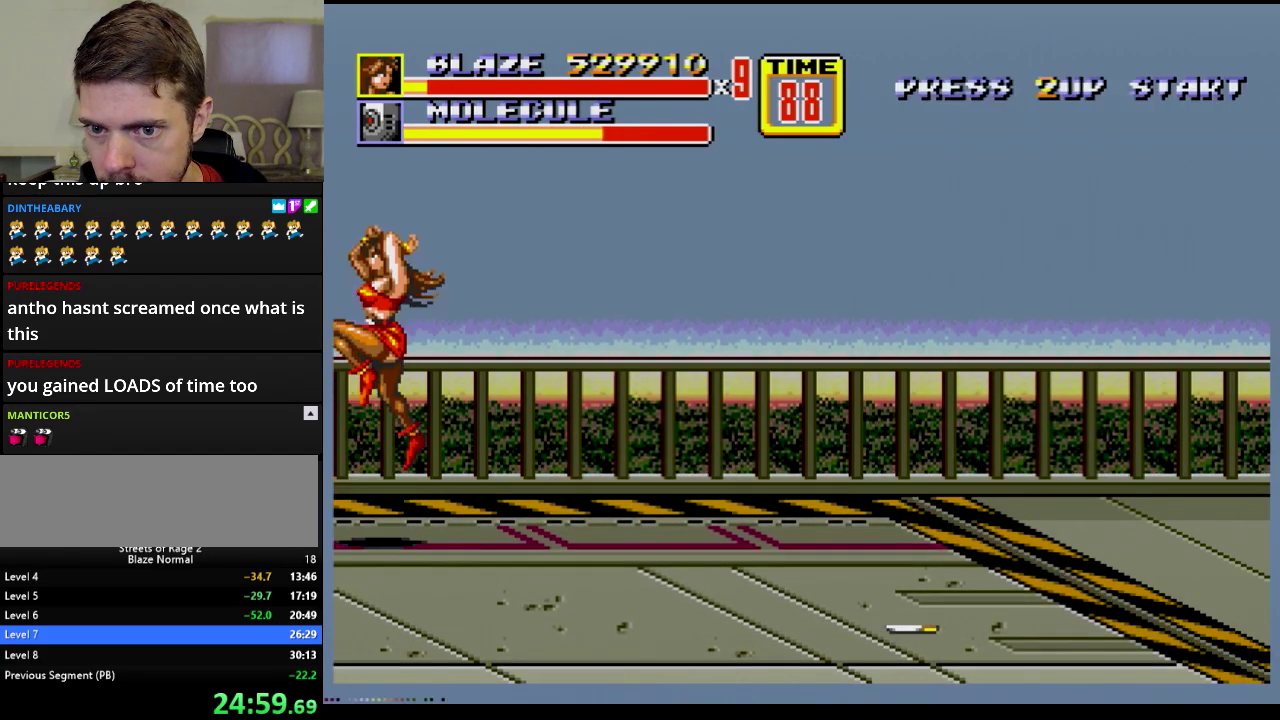
{"buttons": ["B"], "events": [[200, "B", "down"]]}
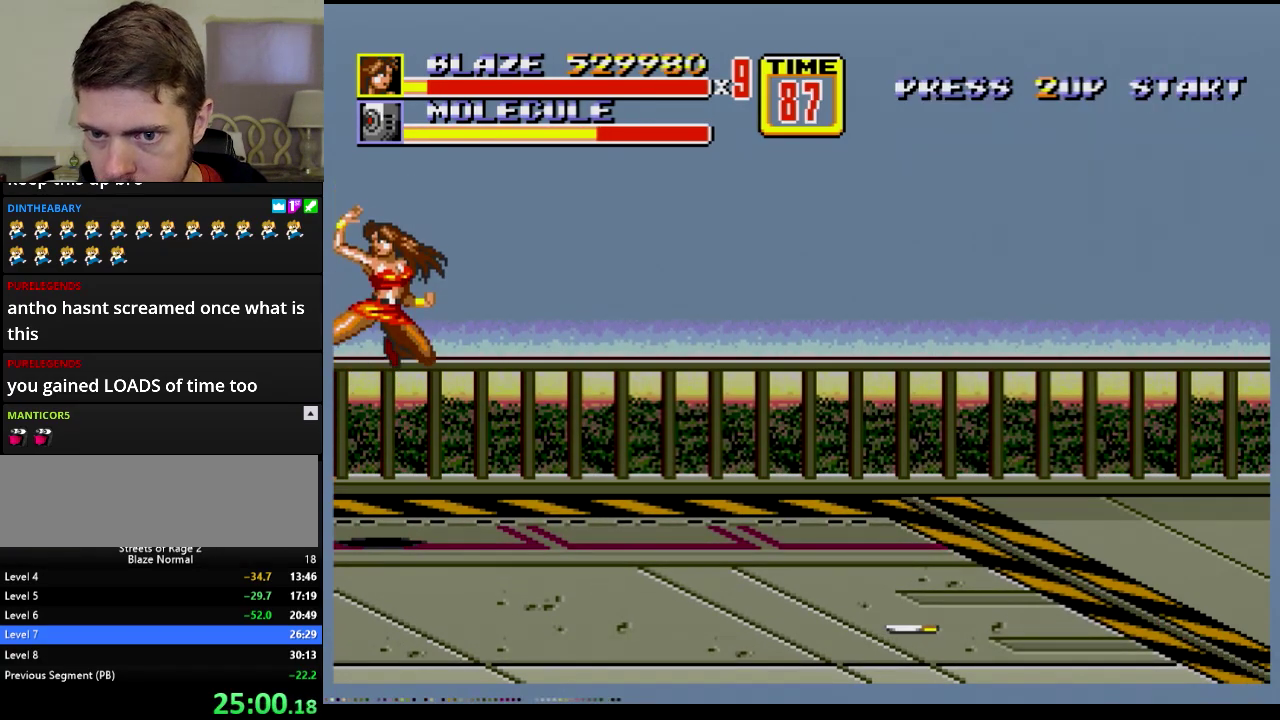
{"buttons": [], "events": [[167, "B", "up"]]}
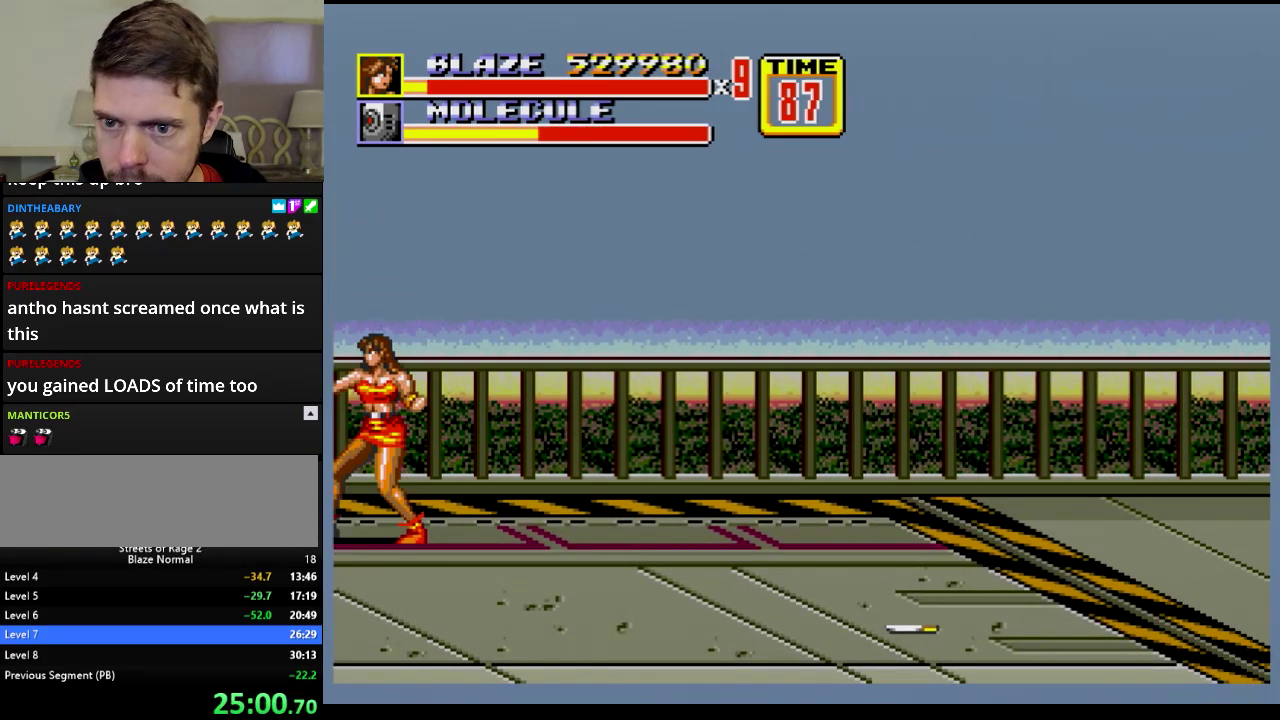
{"buttons": [], "events": [[333, "C", "down"], [417, "C", "up"]]}
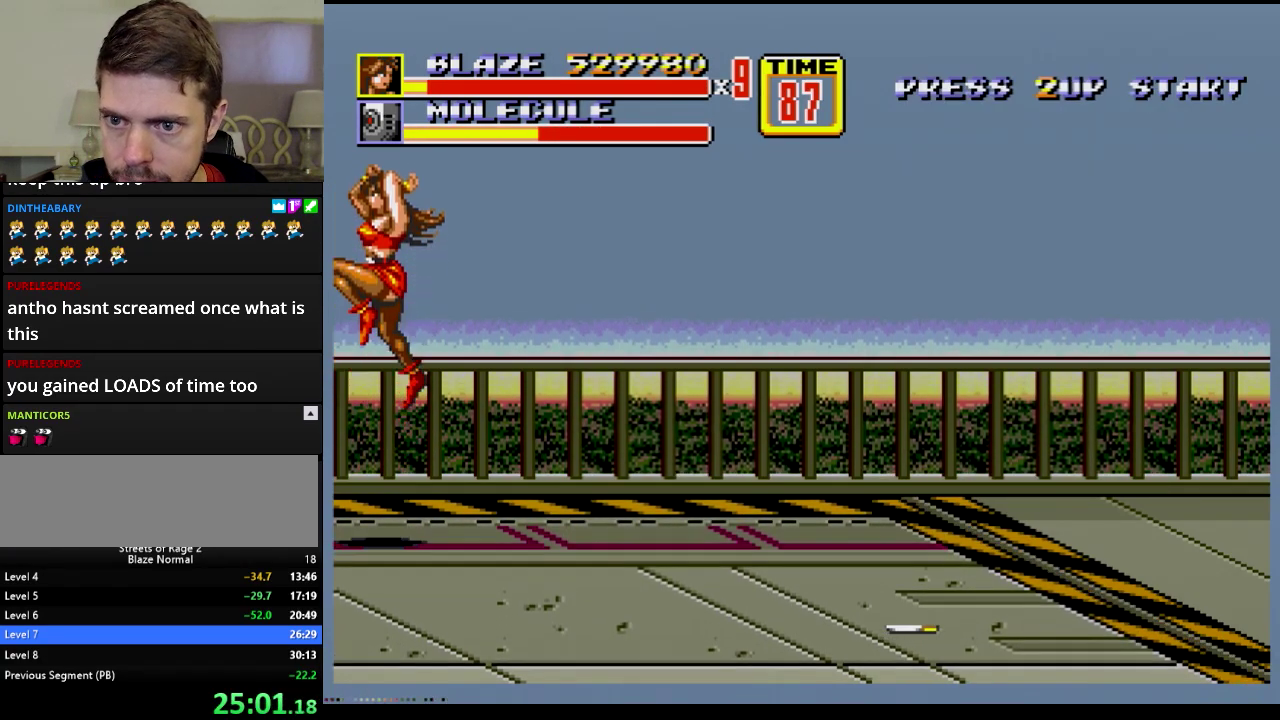
{"buttons": ["B"], "events": [[250, "B", "down"]]}
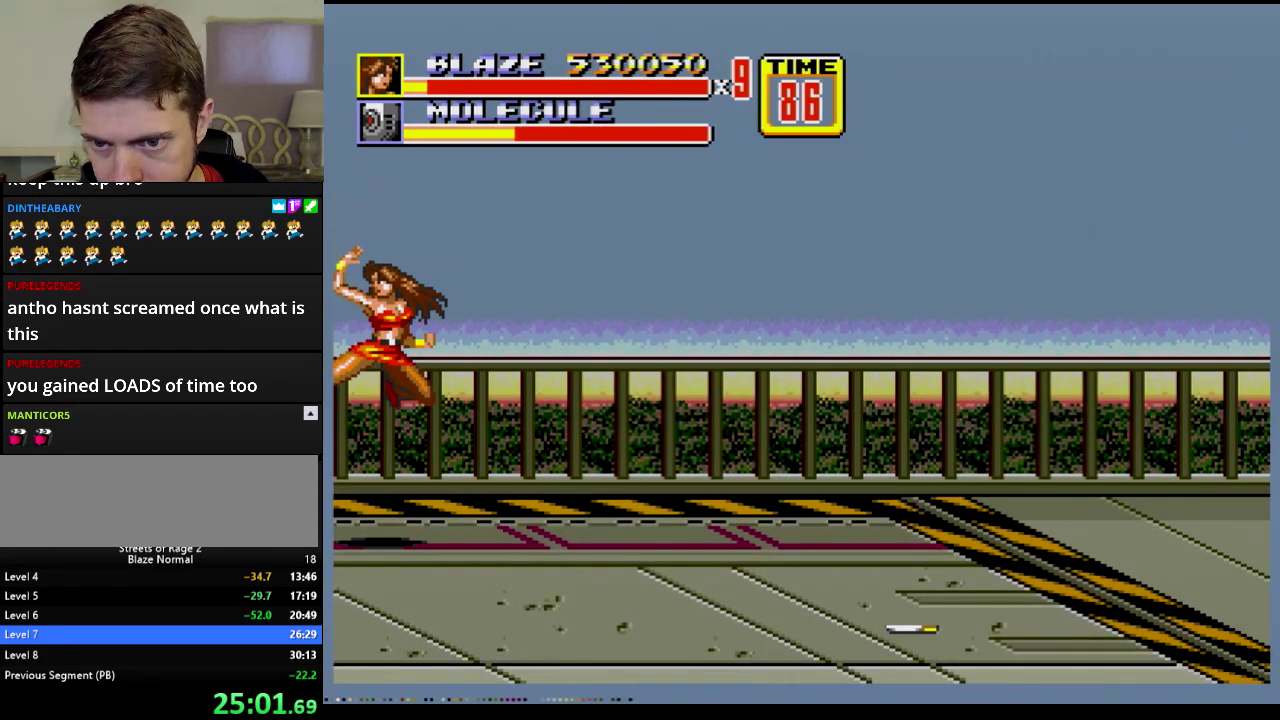
{"buttons": [], "events": [[66, "B", "up"]]}
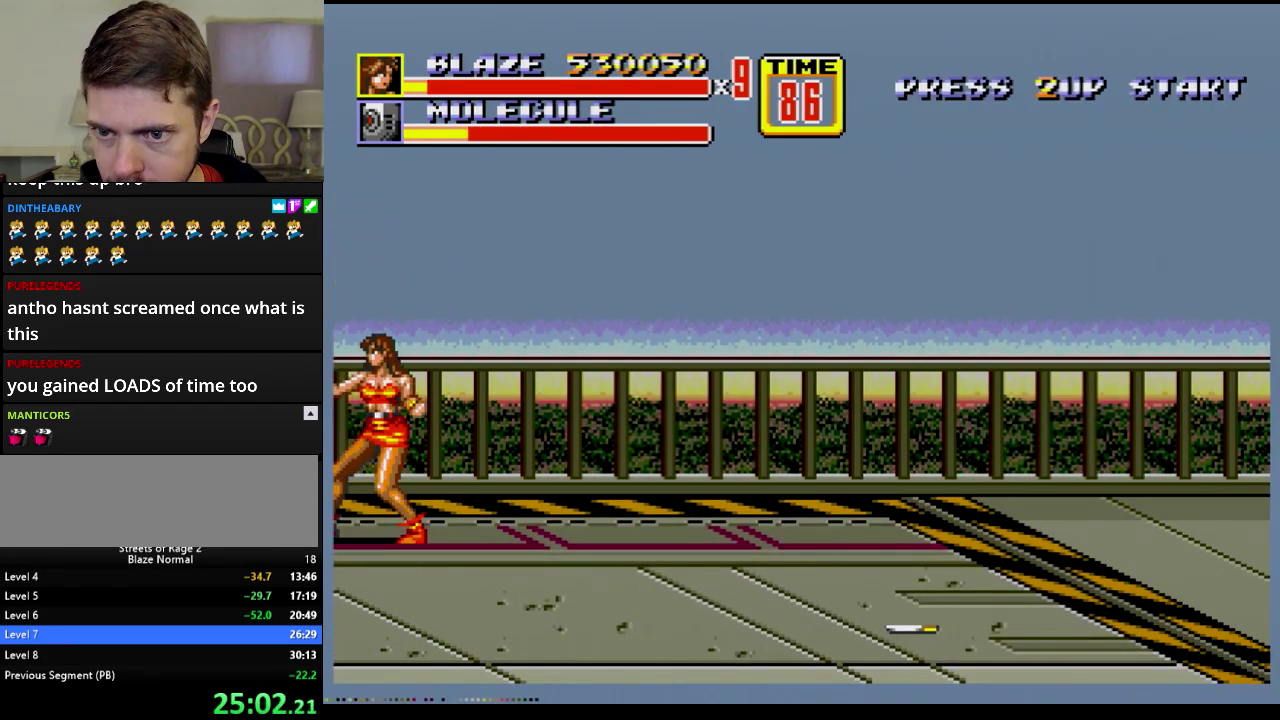
{"buttons": [], "events": [[284, "C", "down"], [417, "C", "up"]]}
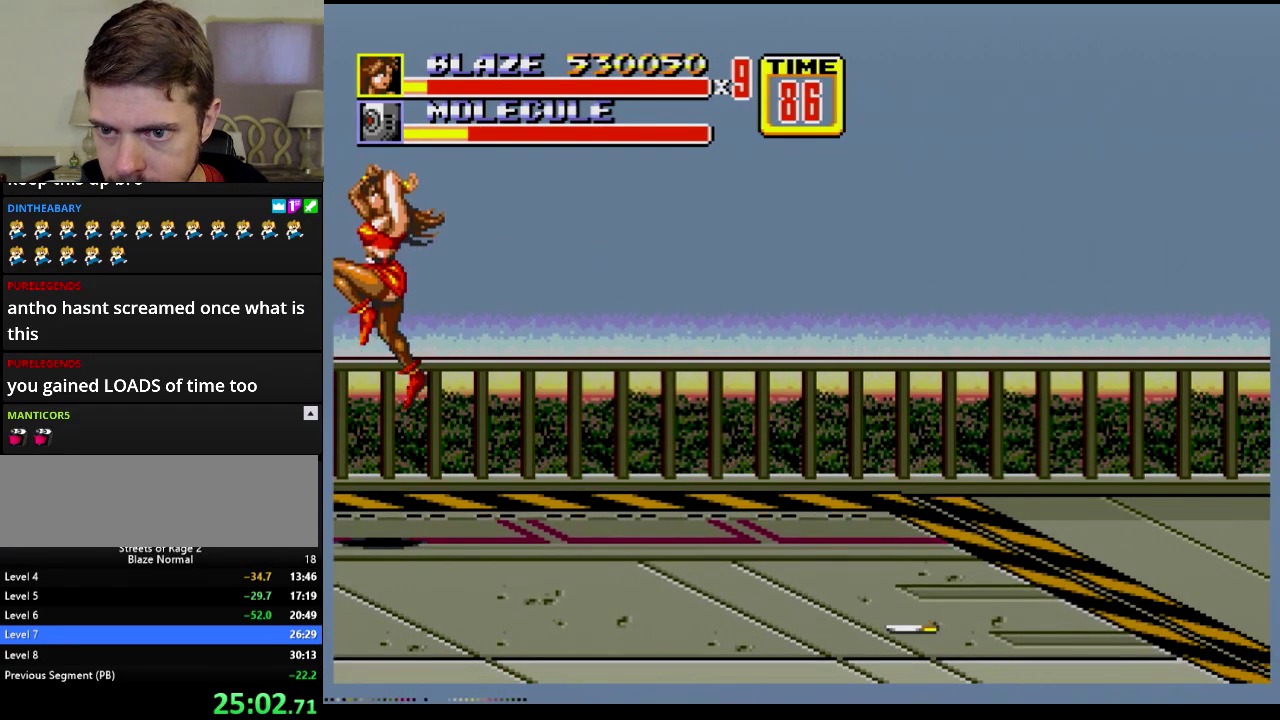
{"buttons": ["B"], "events": [[116, "B", "down"], [267, "B", "up"], [350, "B", "down"]]}
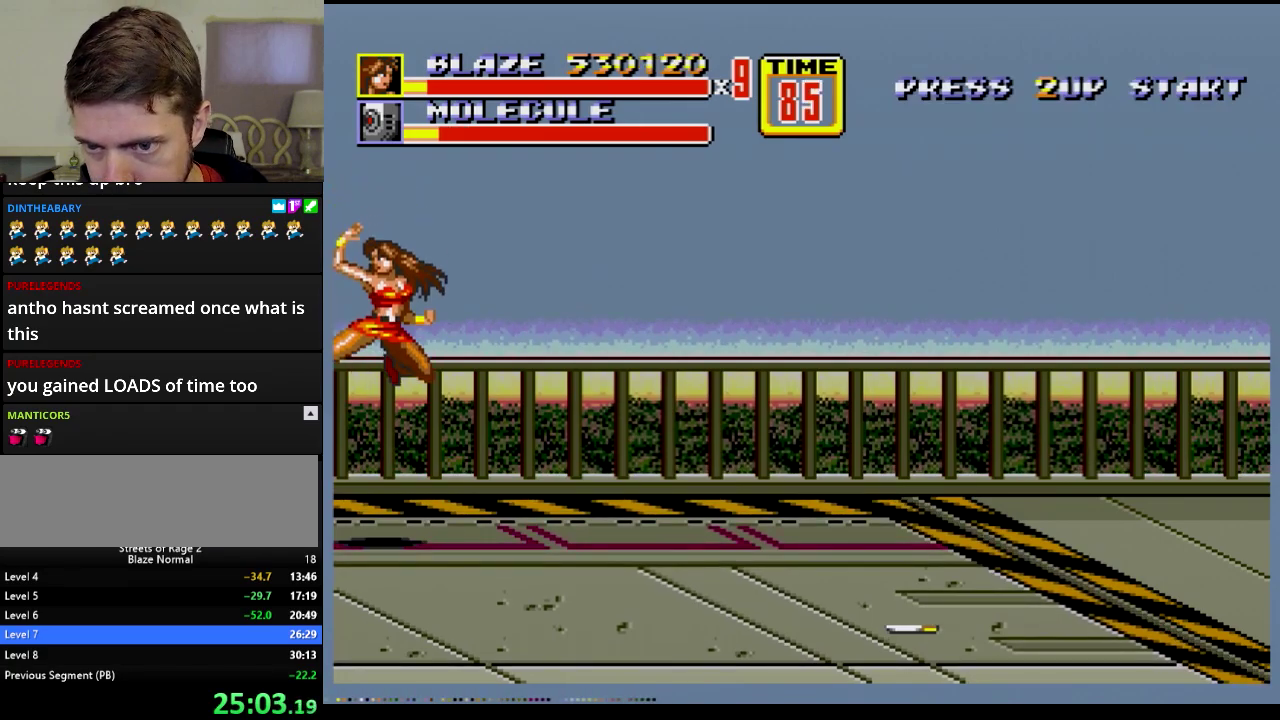
{"buttons": [], "events": [[17, "B", "up"], [84, "B", "down"], [134, "B", "up"]]}
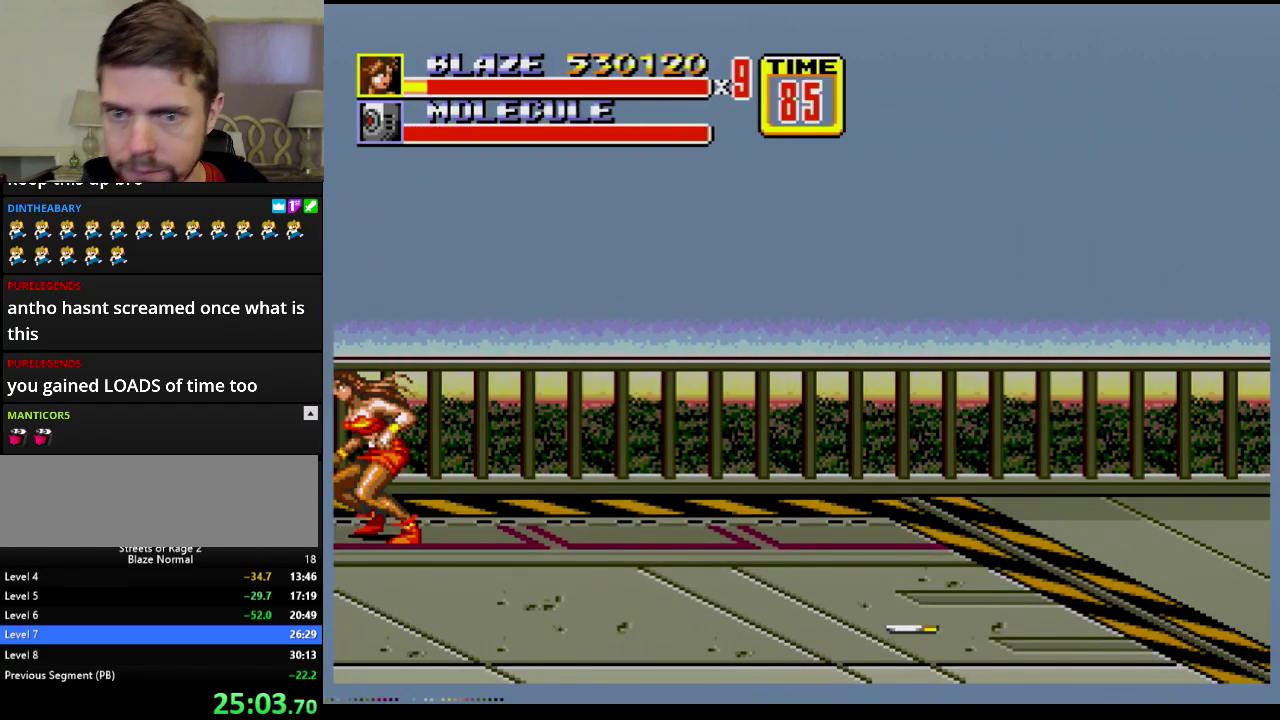
{"buttons": [], "events": [[16, "C", "down"], [33, "DPAD_RIGHT", "down"], [133, "DPAD_RIGHT", "up"], [166, "C", "up"]]}
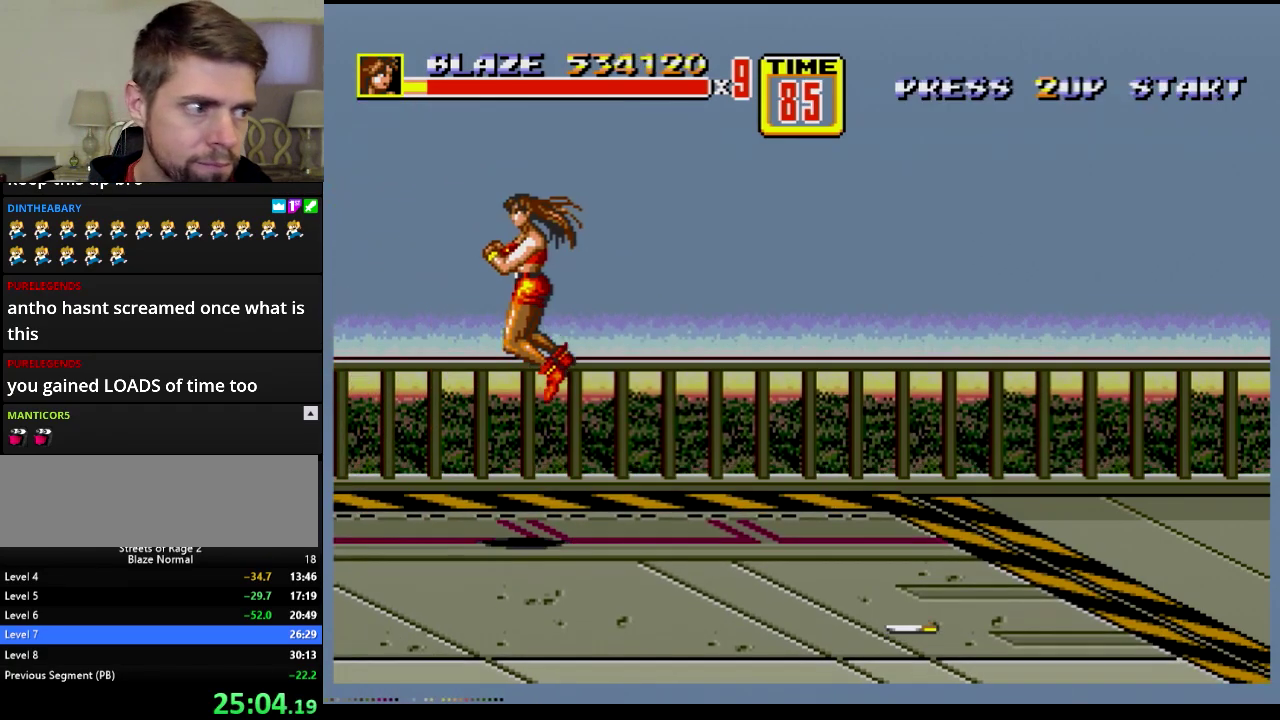
{"buttons": ["C", "DPAD_RIGHT"], "events": [[434, "C", "down"], [434, "DPAD_RIGHT", "down"]]}
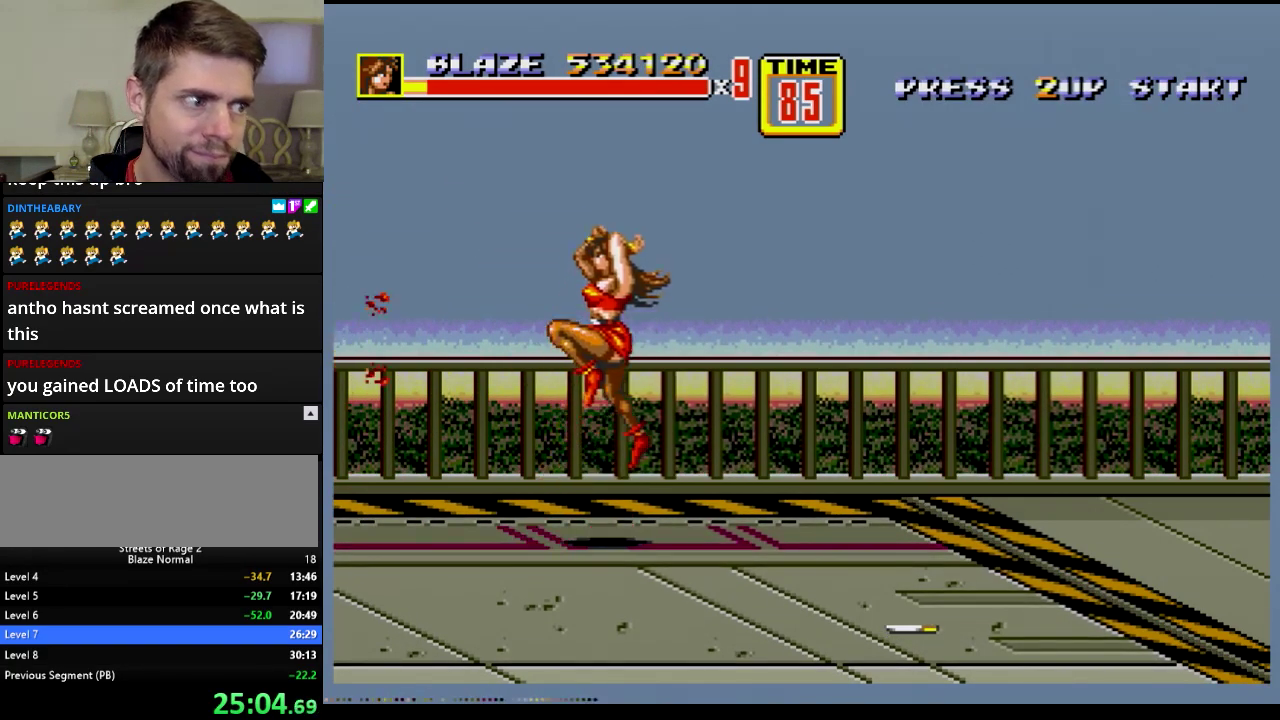
{"buttons": [], "events": [[50, "DPAD_RIGHT", "up"], [133, "B", "down"], [133, "C", "up"], [183, "B", "up"]]}
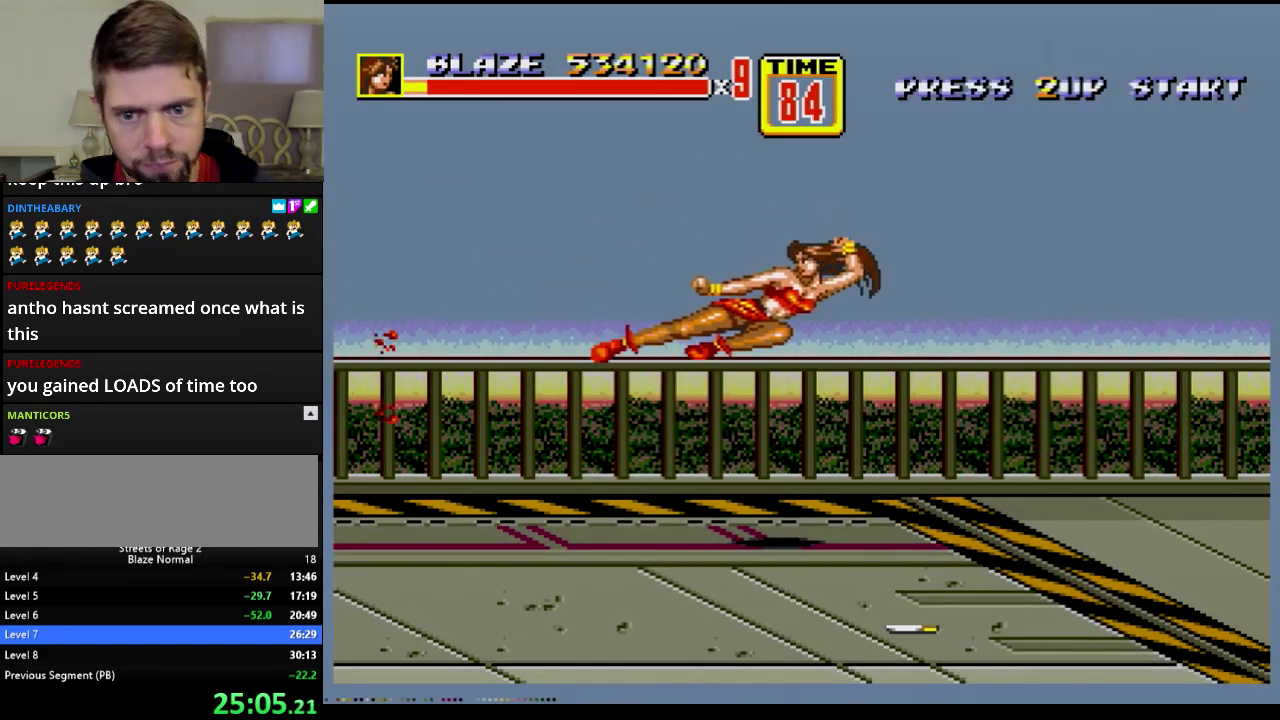
{"buttons": [], "events": []}
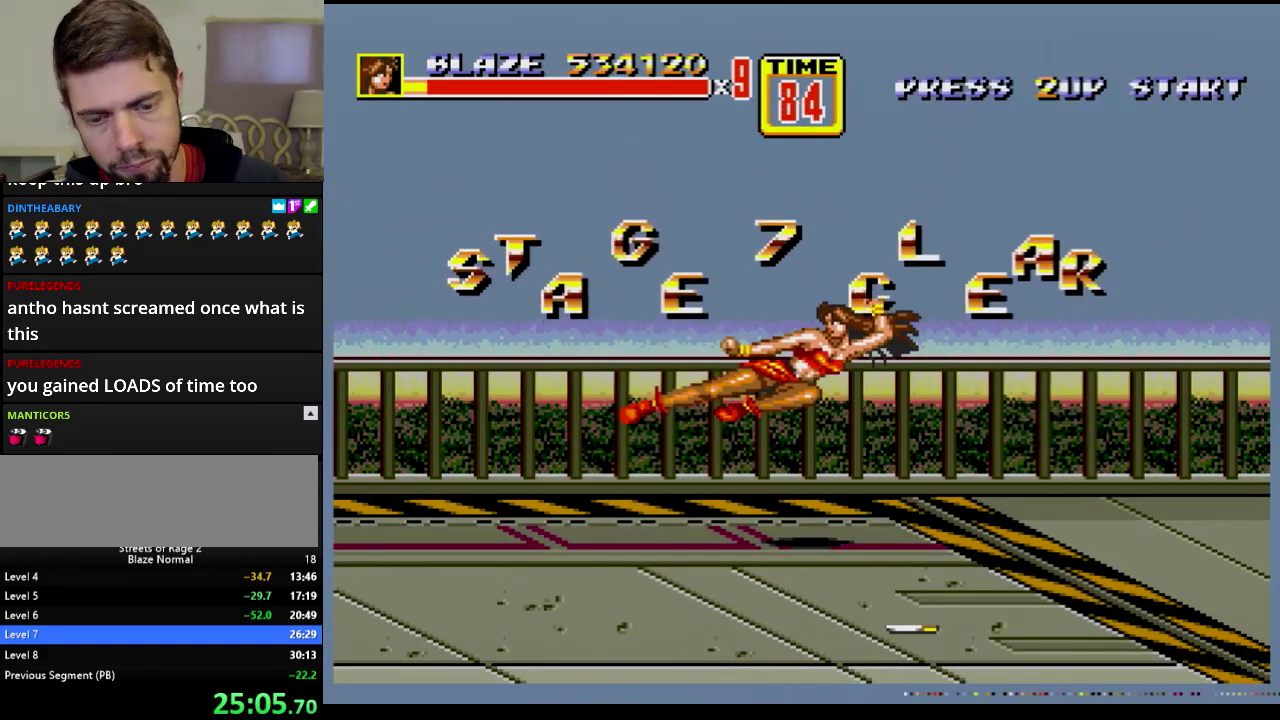
{"buttons": [], "events": []}
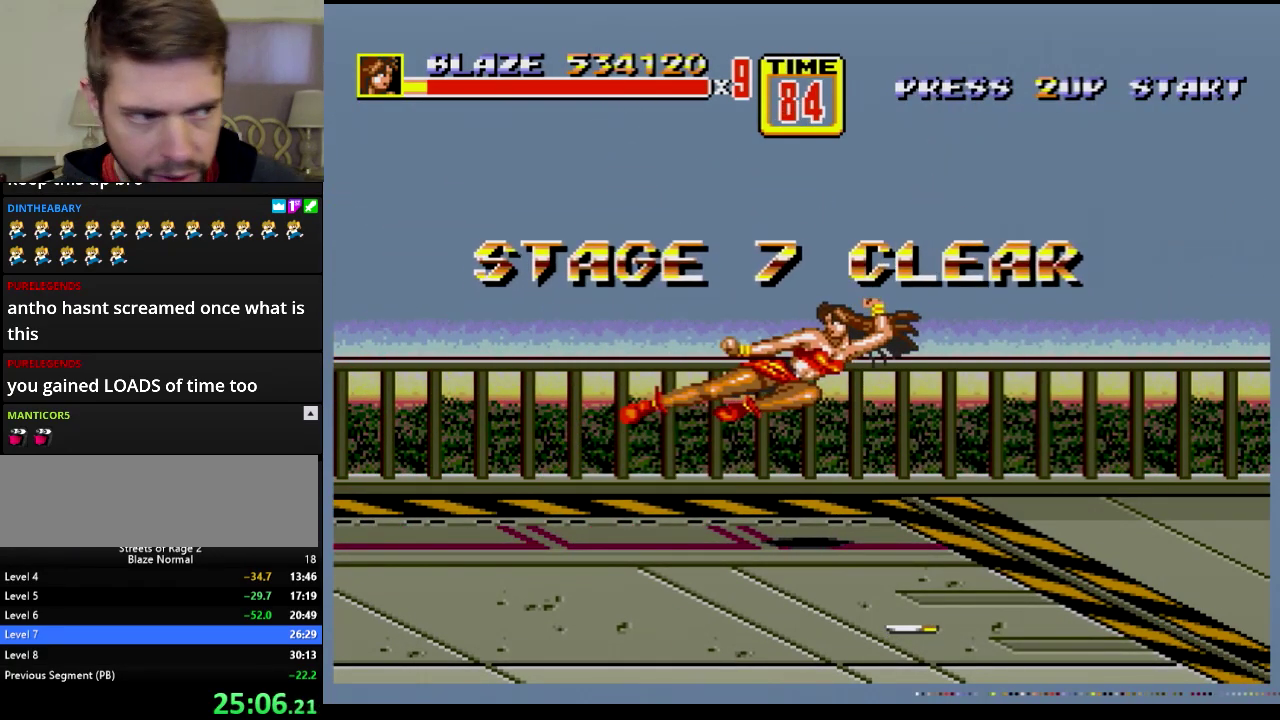
{"buttons": [], "events": []}
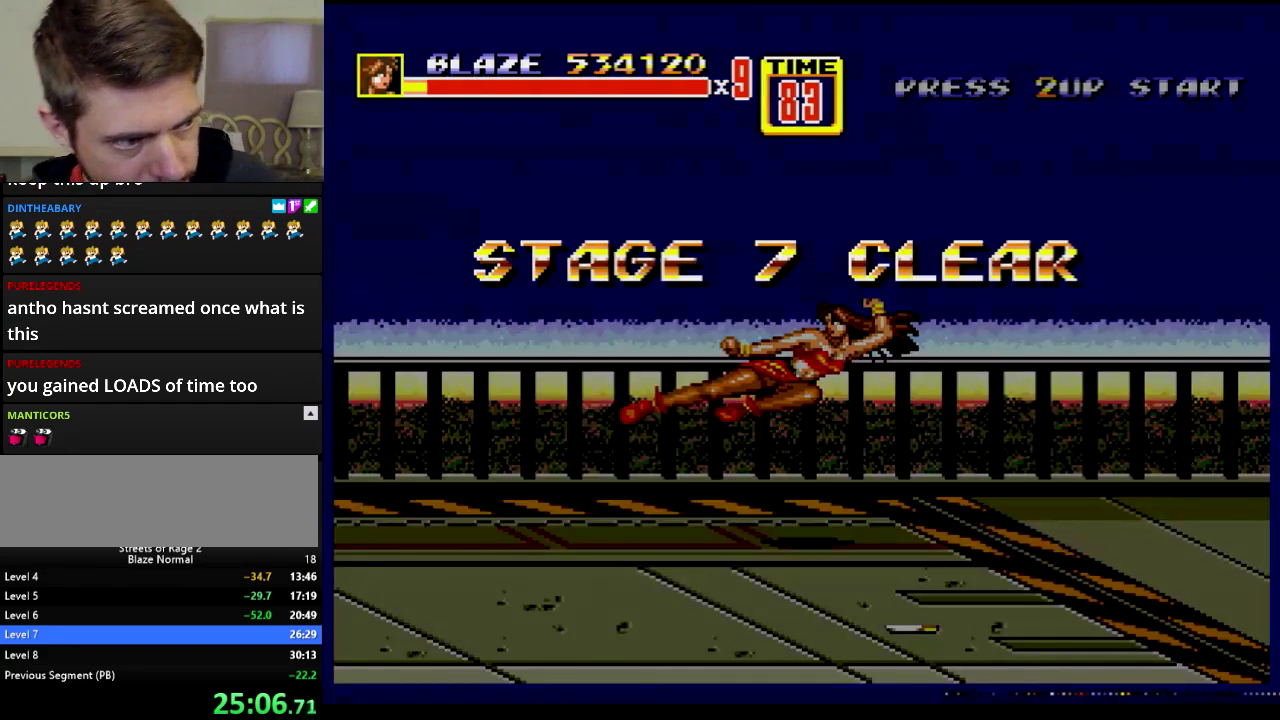
{"buttons": [], "events": []}
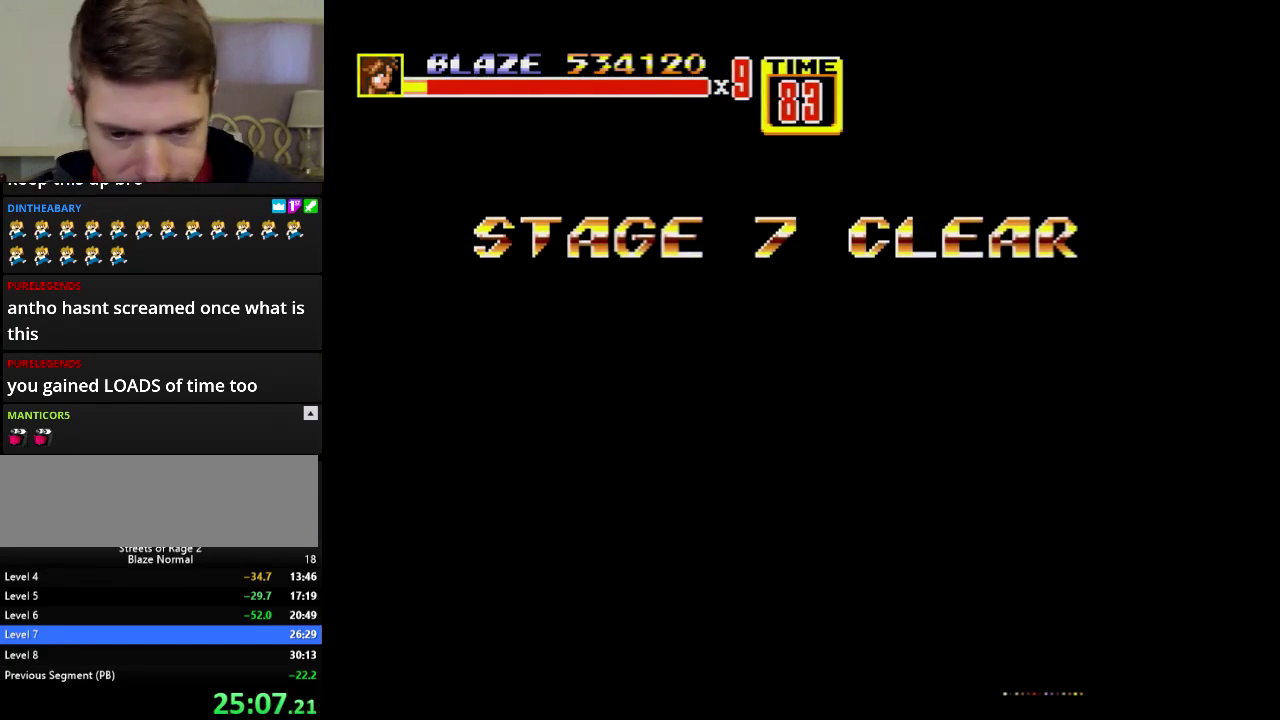
{"buttons": [], "events": []}
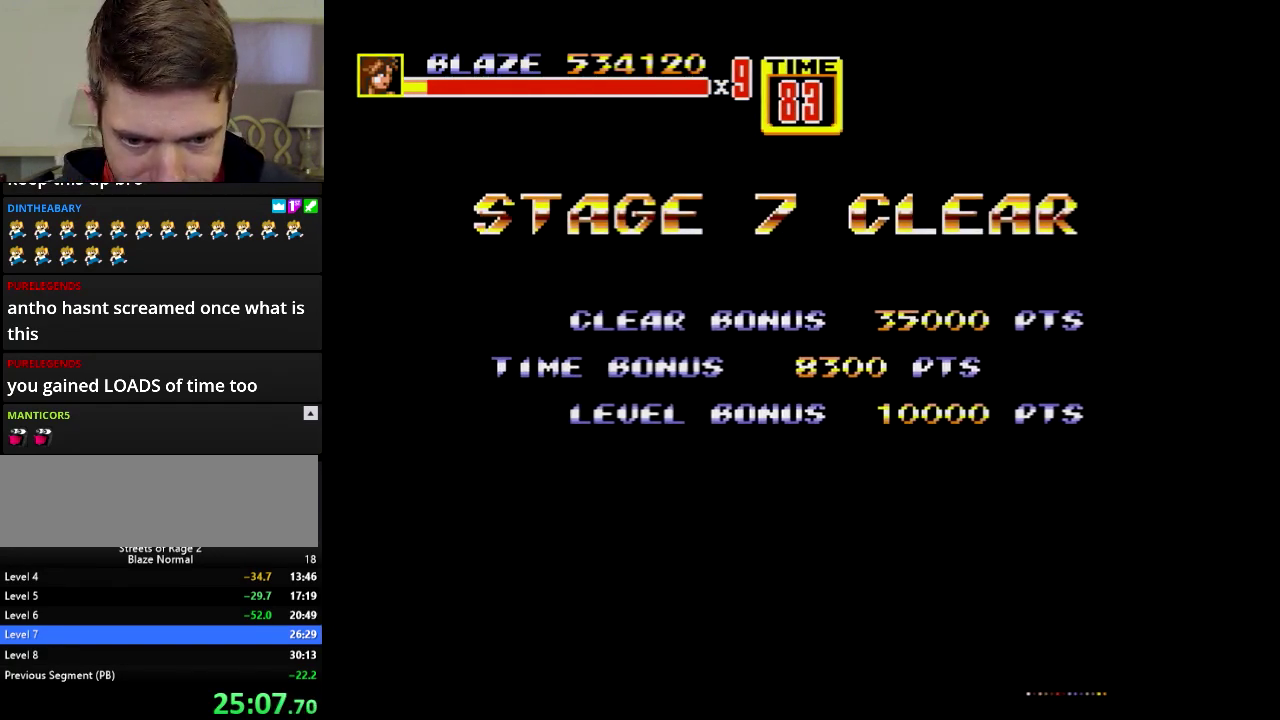
{"buttons": ["A", "B", "C"], "events": [[183, "A", "down"], [233, "A", "up"], [233, "B", "down"], [233, "C", "down"], [317, "A", "down"], [317, "C", "up"], [367, "C", "down"], [383, "A", "up"], [450, "A", "down"]]}
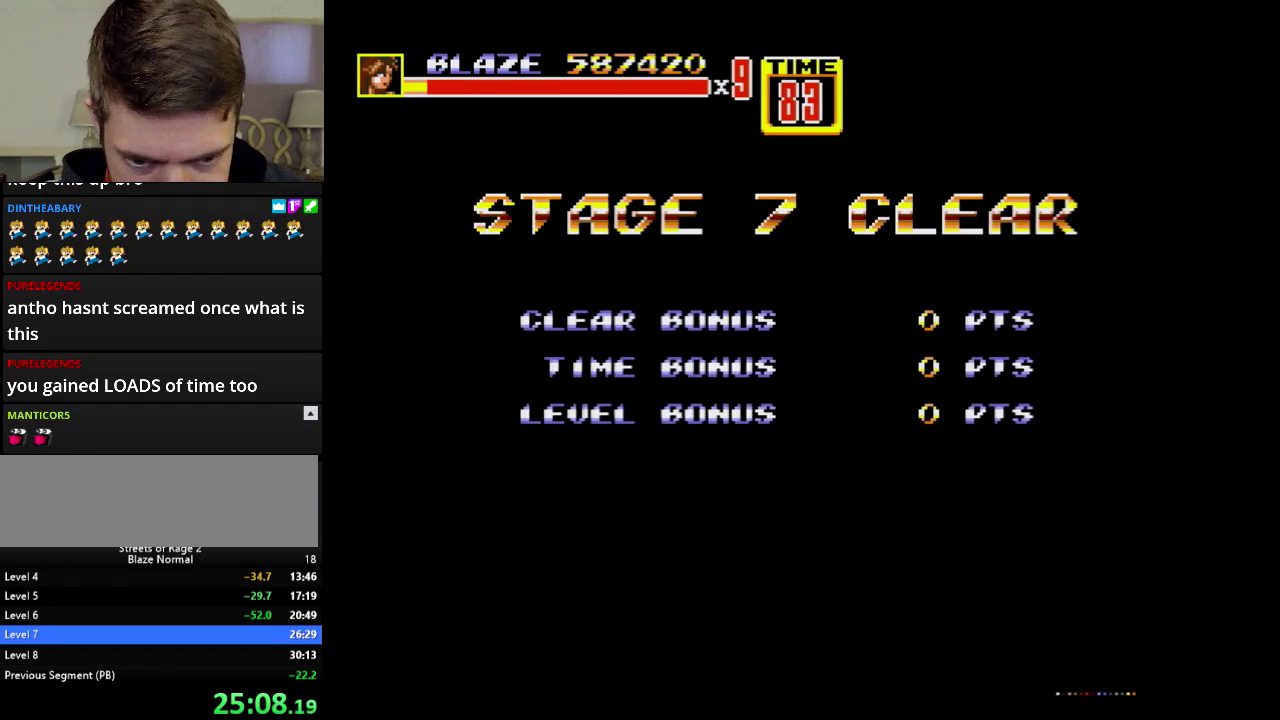
{"buttons": [], "events": [[67, "A", "up"], [100, "B", "up"], [100, "C", "up"]]}